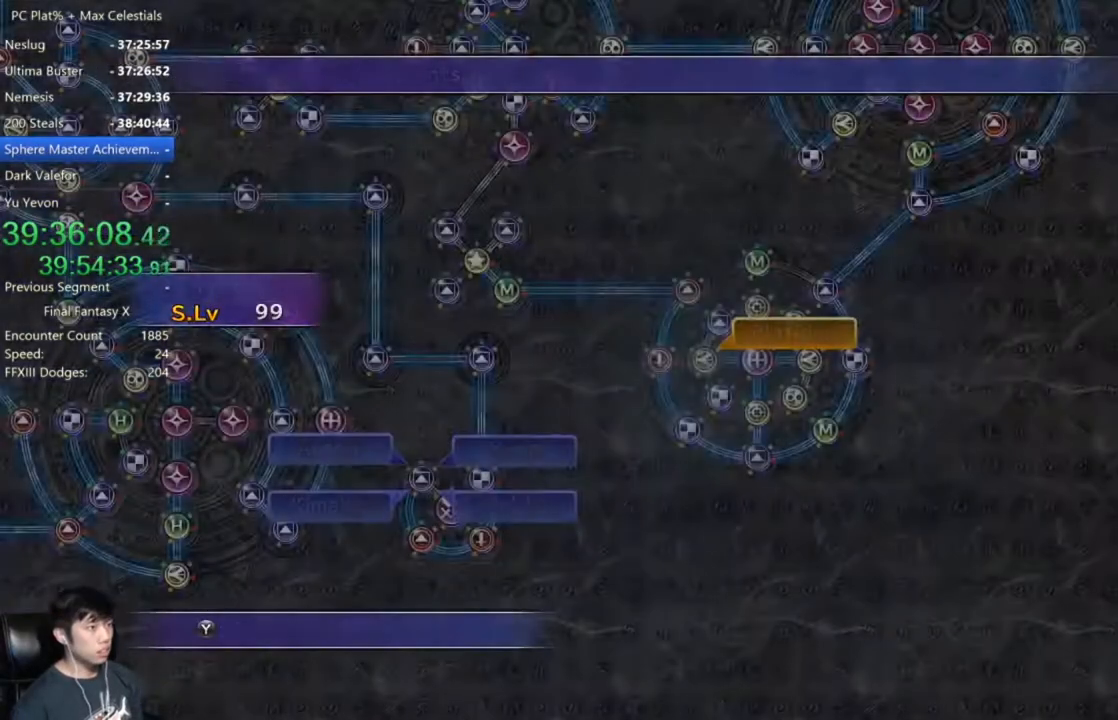
Gameplay with a controller (Xbox layout); each line is a JSON object with the inputs held at the frame after it. "events" lists button and stick changes between this image and that frame as [ms after this image, input, new state], when the widget could be followed in between. Not read: R2 START.
{"buttons": [], "left_stick": "center", "right_stick": "center", "events": [[67, "A", "up"], [234, "A", "down"], [334, "A", "up"]]}
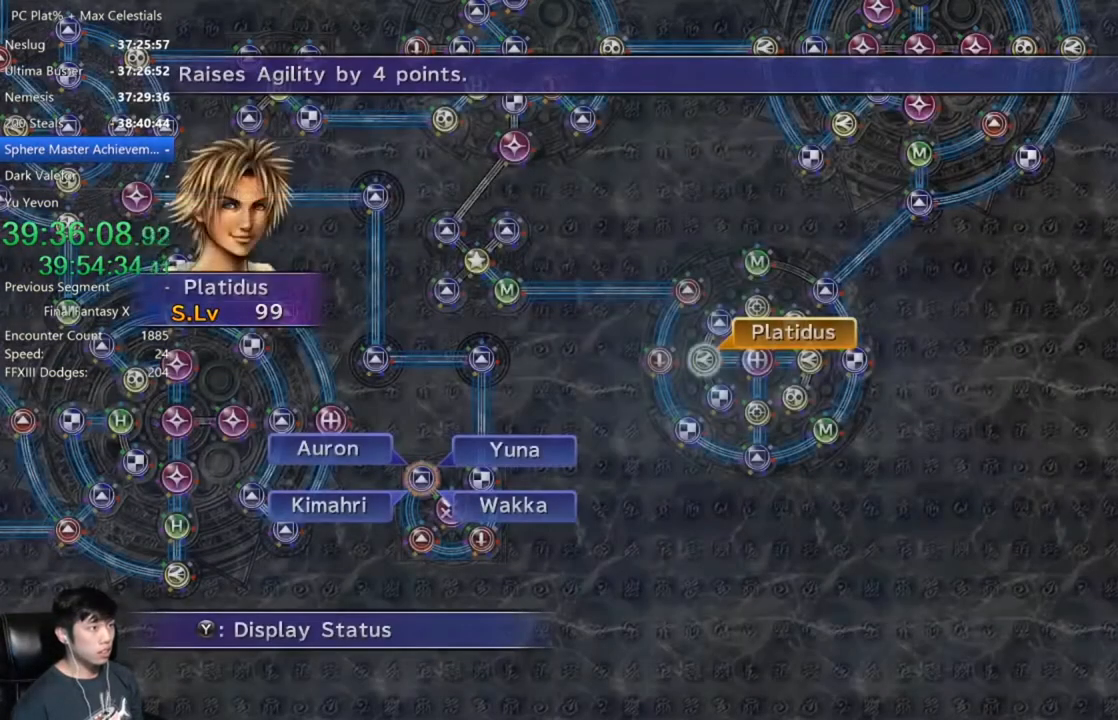
{"buttons": [], "left_stick": "center", "right_stick": "center", "events": [[33, "A", "down"], [100, "A", "up"], [300, "DPAD_DOWN", "down"], [333, "A", "down"], [400, "A", "up"], [400, "DPAD_DOWN", "up"]]}
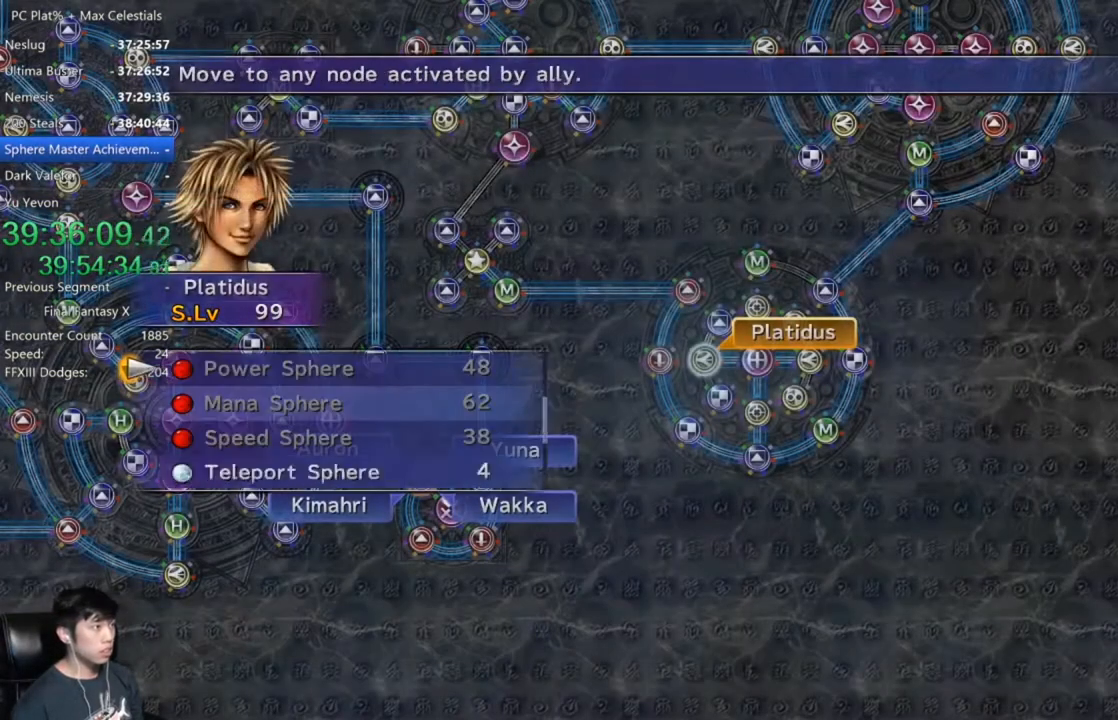
{"buttons": [], "left_stick": "center", "right_stick": "center", "events": [[334, "DPAD_DOWN", "down"], [434, "DPAD_DOWN", "up"]]}
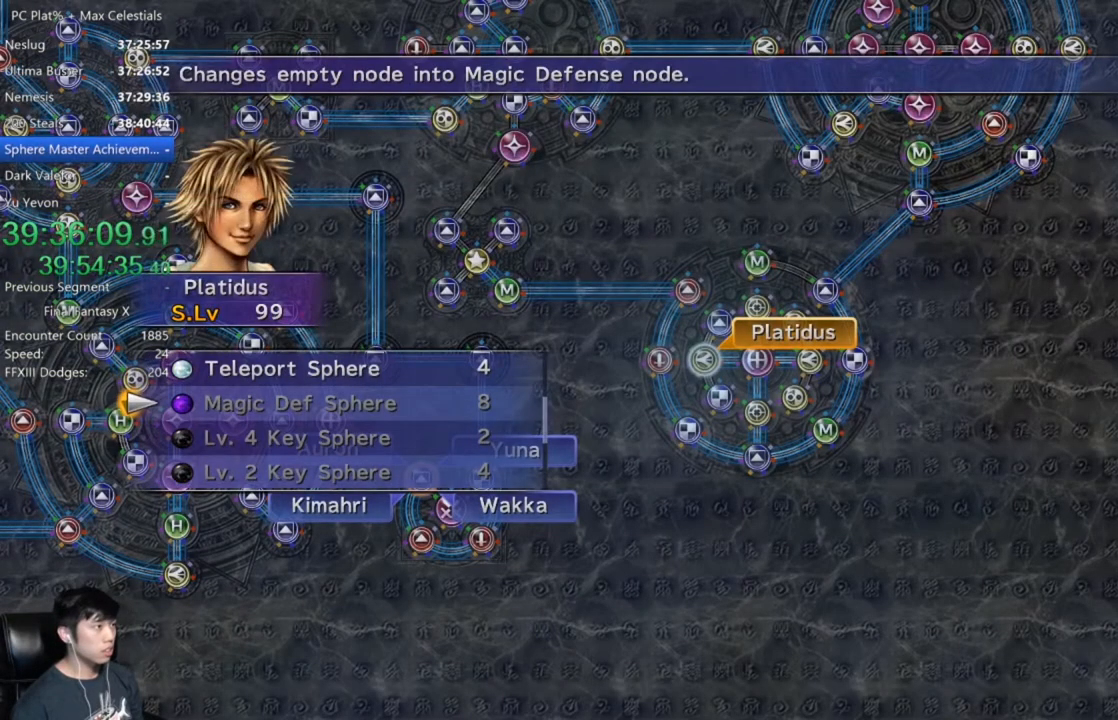
{"buttons": ["A"], "left_stick": "center", "right_stick": "center", "events": [[67, "A", "down"], [100, "A", "up"], [400, "DPAD_UP", "down"], [467, "DPAD_UP", "up"], [500, "A", "down"]]}
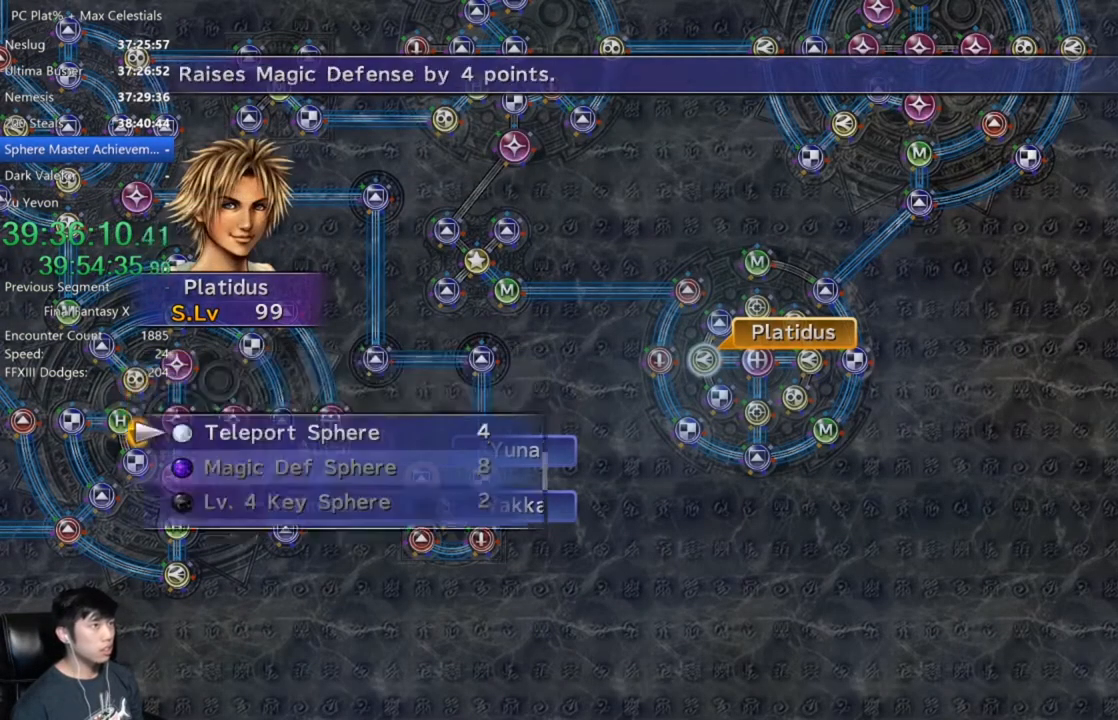
{"buttons": [], "left_stick": "up-left", "right_stick": "center"}
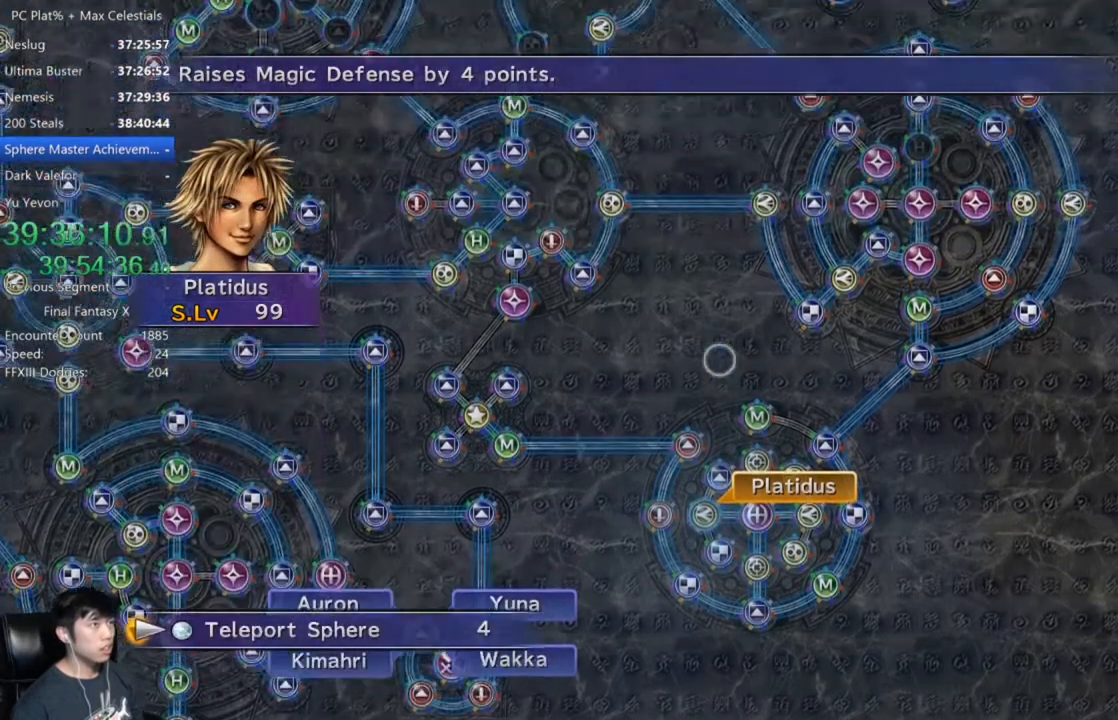
{"buttons": [], "left_stick": "up-left", "right_stick": "center"}
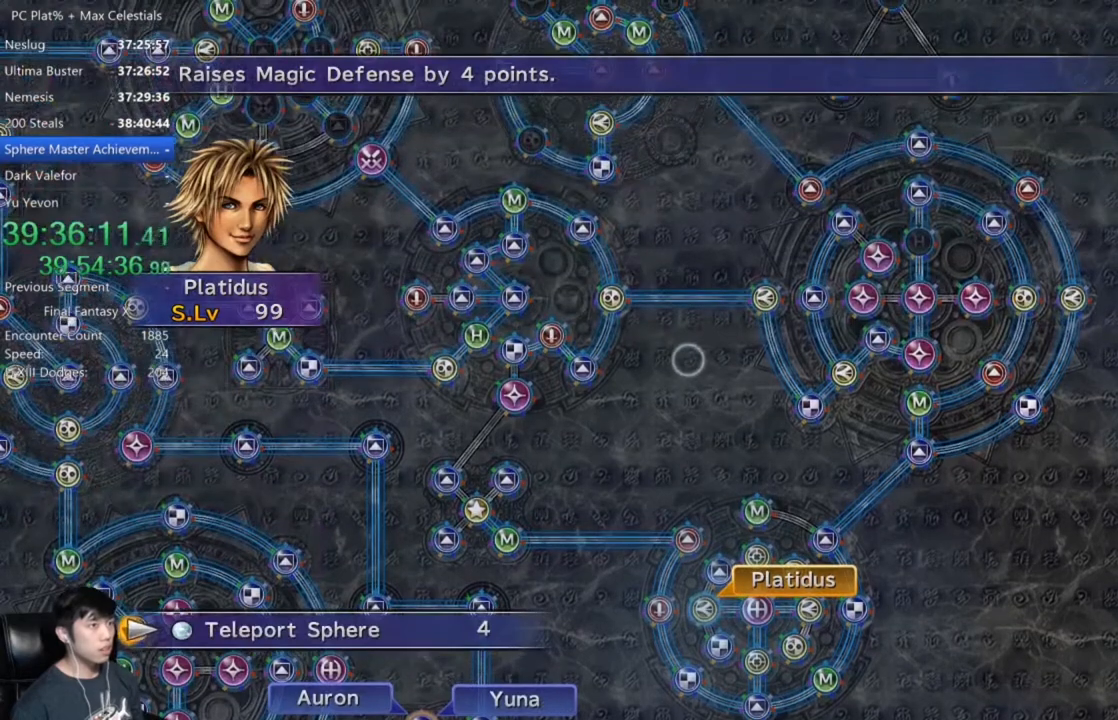
{"buttons": [], "left_stick": "up-left", "right_stick": "center", "events": []}
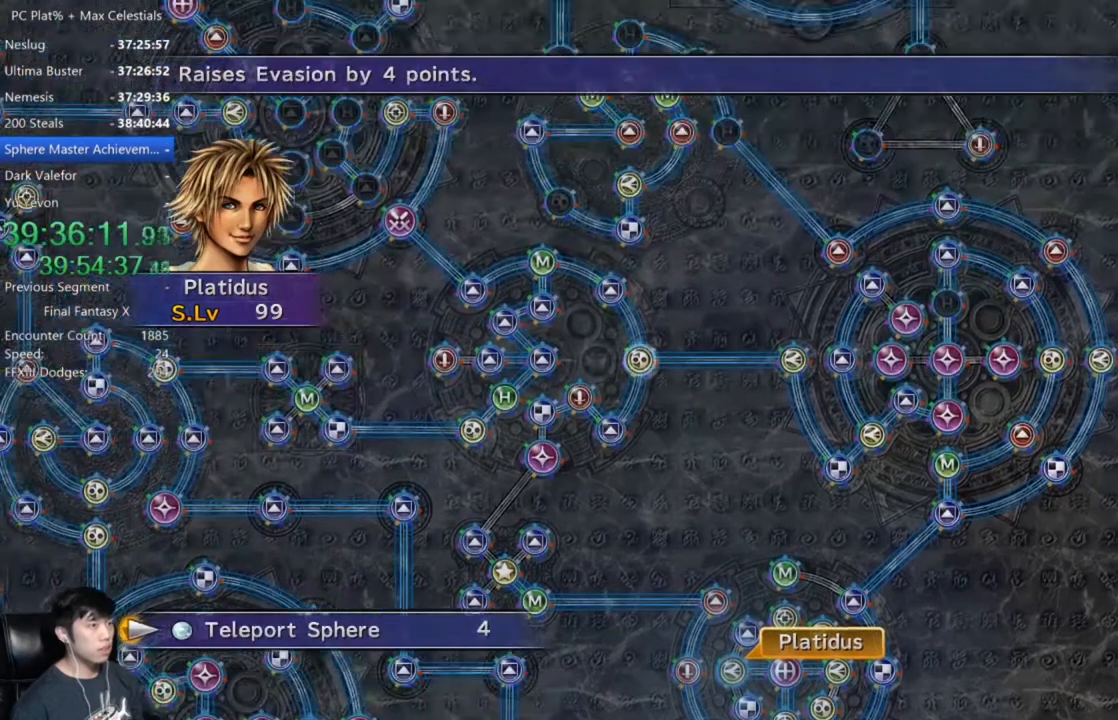
{"buttons": [], "left_stick": "right", "right_stick": "center", "events": [[367, "left_stick", "right"]]}
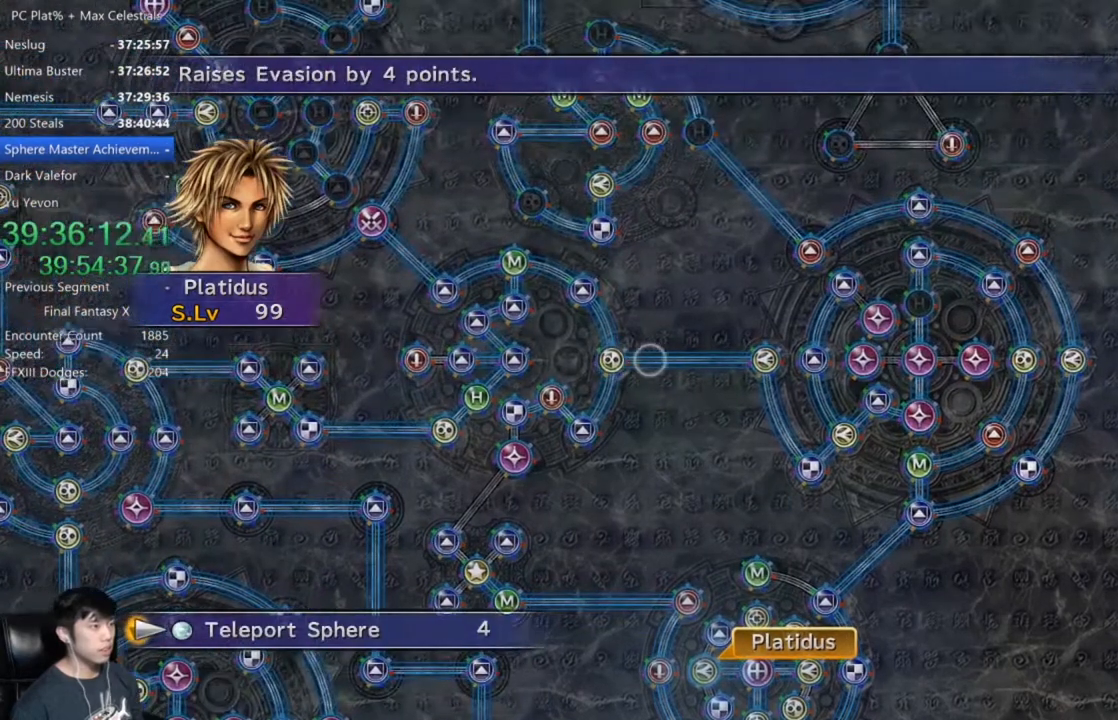
{"buttons": [], "left_stick": "right", "right_stick": "center", "events": []}
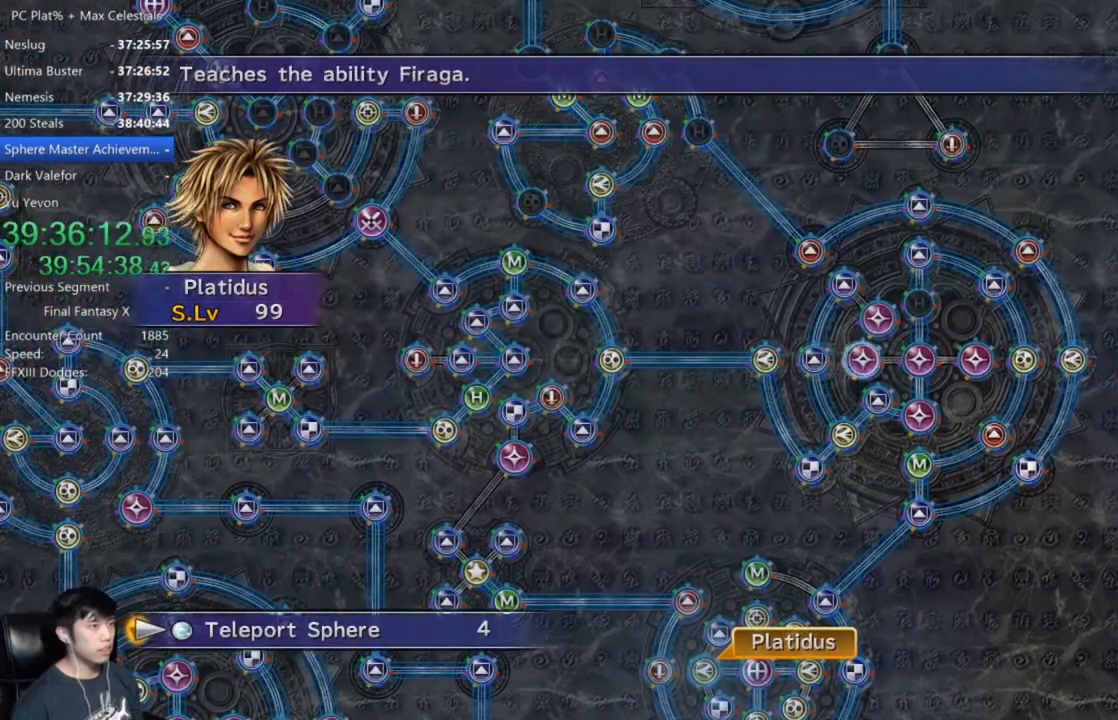
{"buttons": [], "left_stick": "center", "right_stick": "center", "events": [[167, "left_stick", "center"], [434, "A", "down"], [467, "A", "up"]]}
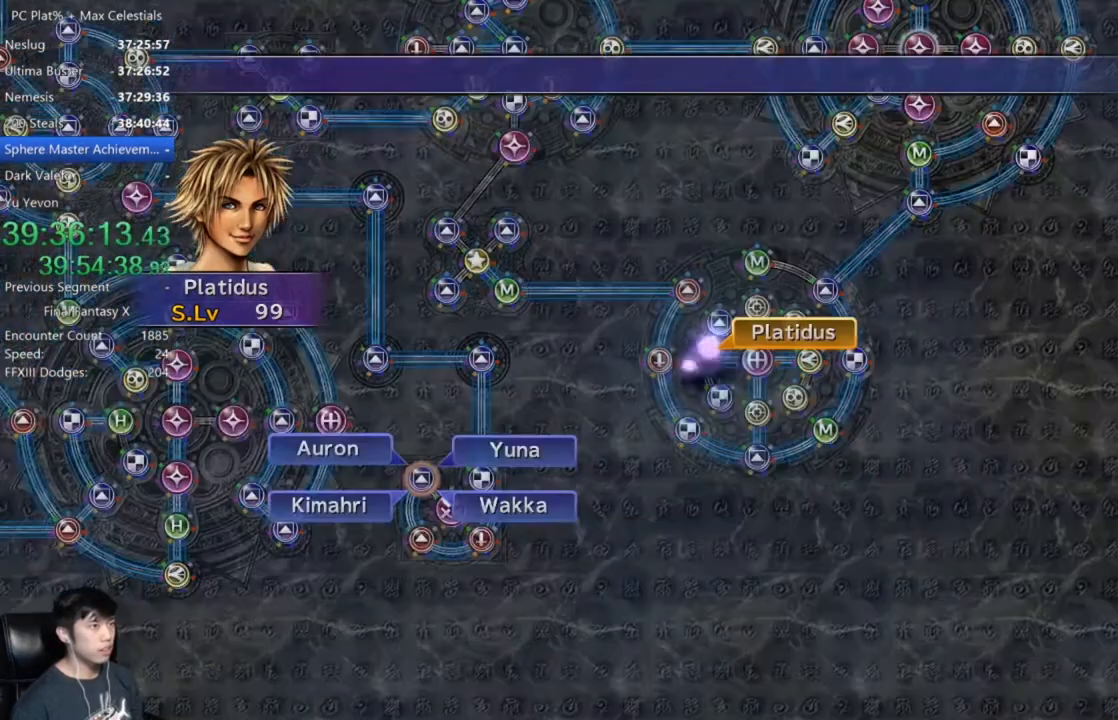
{"buttons": [], "left_stick": "center", "right_stick": "center", "events": []}
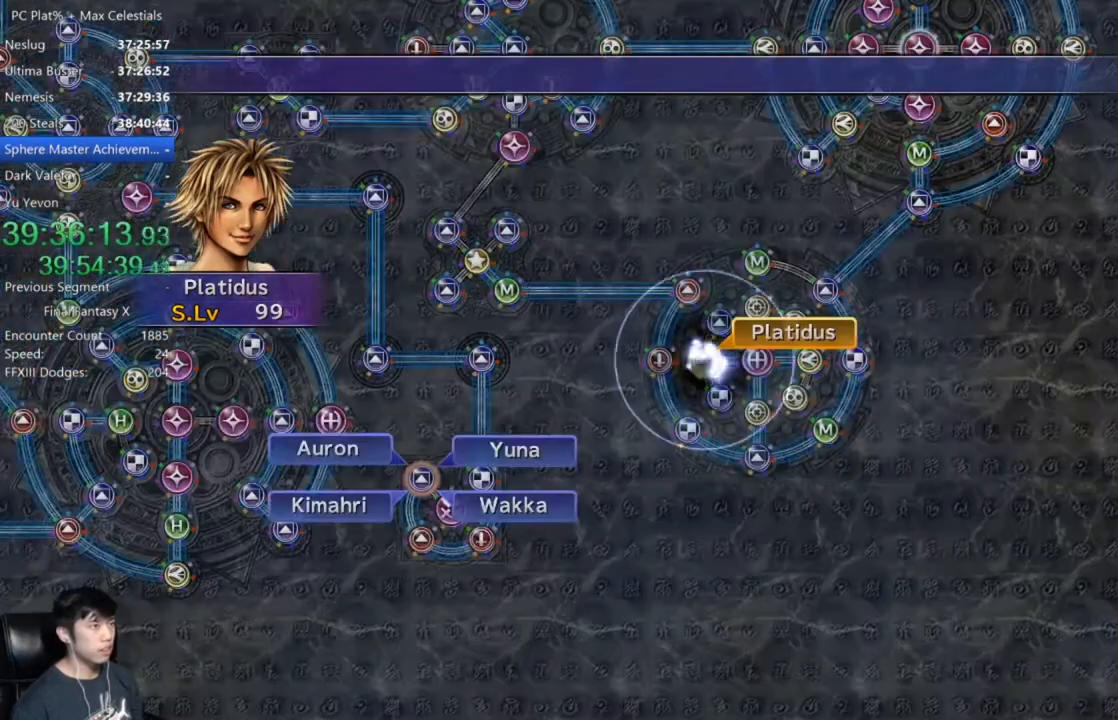
{"buttons": [], "left_stick": "center", "right_stick": "center", "events": []}
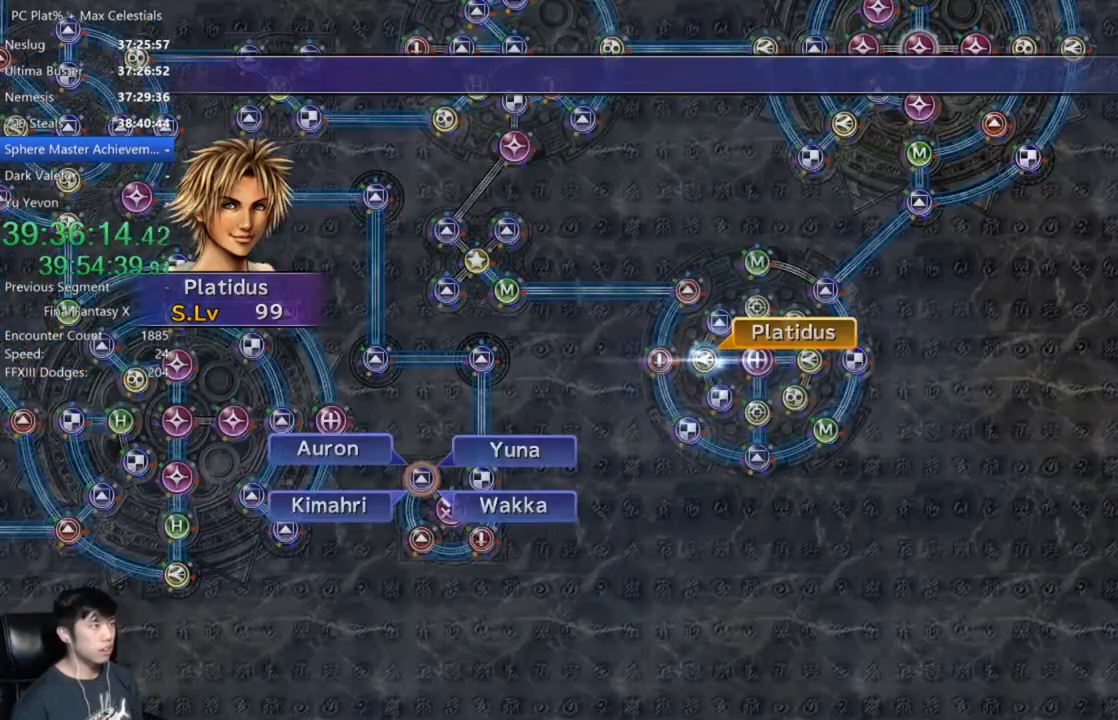
{"buttons": [], "left_stick": "center", "right_stick": "center", "events": [[467, "L2", "down"], [501, "L2", "up"]]}
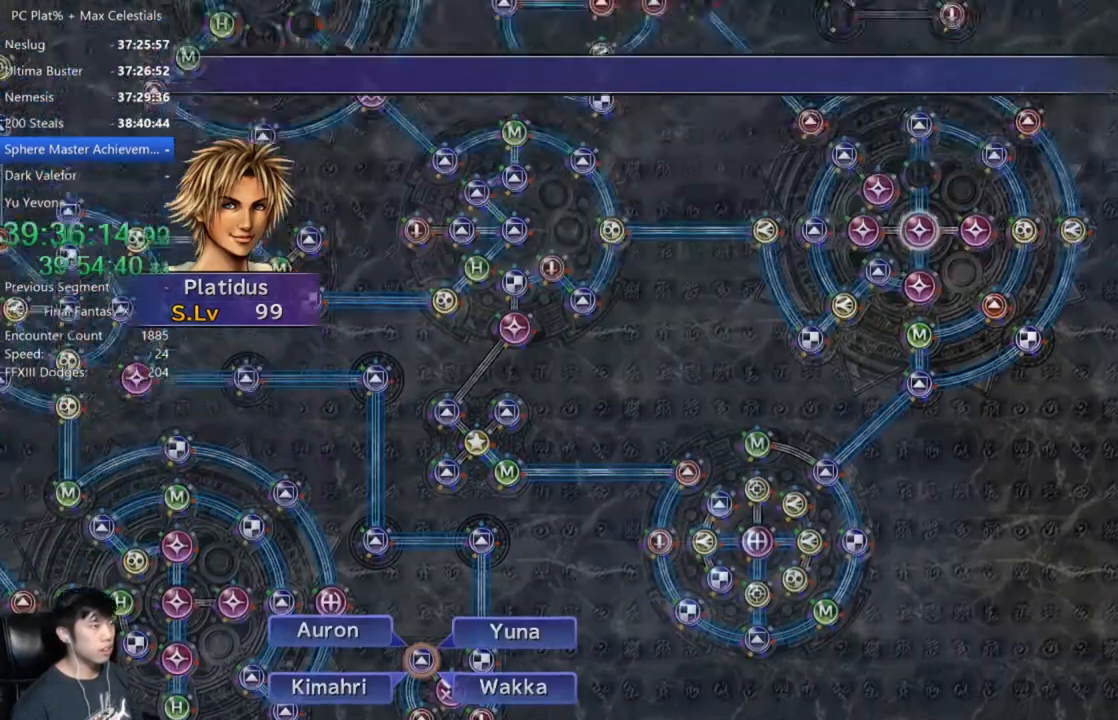
{"buttons": [], "left_stick": "center", "right_stick": "center", "events": []}
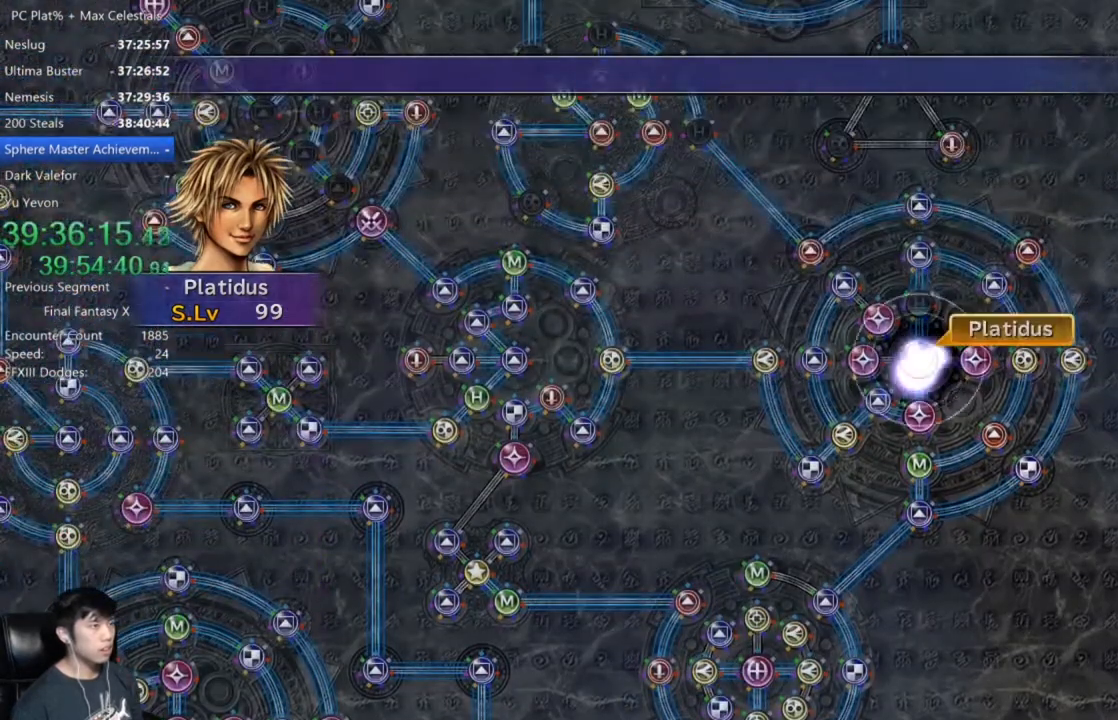
{"buttons": [], "left_stick": "center", "right_stick": "center", "events": [[100, "A", "down"], [167, "A", "up"], [301, "A", "down"], [334, "A", "up"], [434, "A", "down"], [501, "A", "up"]]}
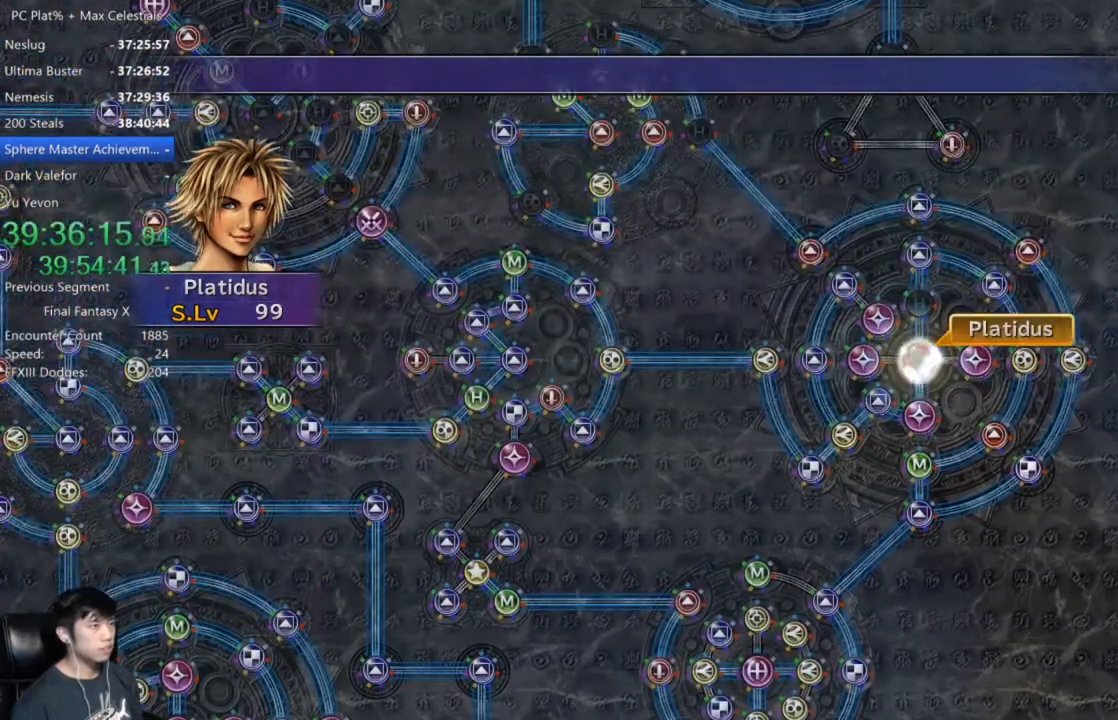
{"buttons": ["A"], "left_stick": "center", "right_stick": "center", "events": [[133, "A", "down"], [167, "A", "up"], [300, "A", "down"], [333, "A", "up"], [467, "A", "down"]]}
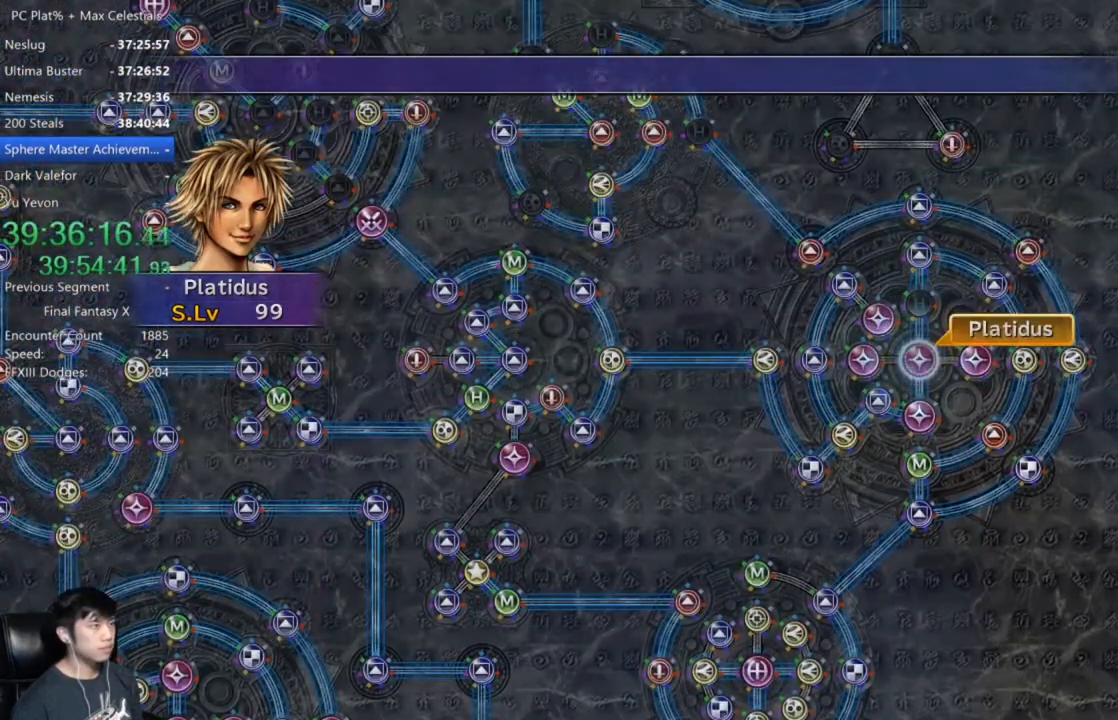
{"buttons": ["L2"], "left_stick": "center", "right_stick": "center", "events": [[34, "A", "up"], [134, "A", "down"], [200, "A", "up"], [301, "A", "down"], [367, "A", "up"], [434, "L2", "down"]]}
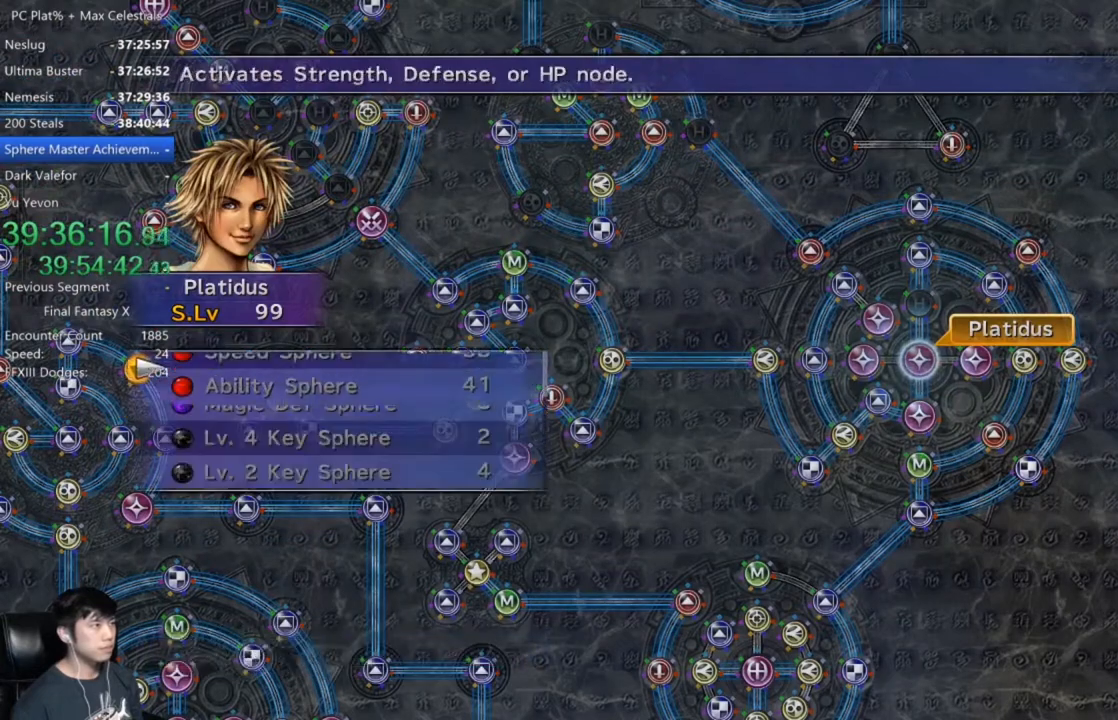
{"buttons": [], "left_stick": "center", "right_stick": "center", "events": [[33, "L2", "up"]]}
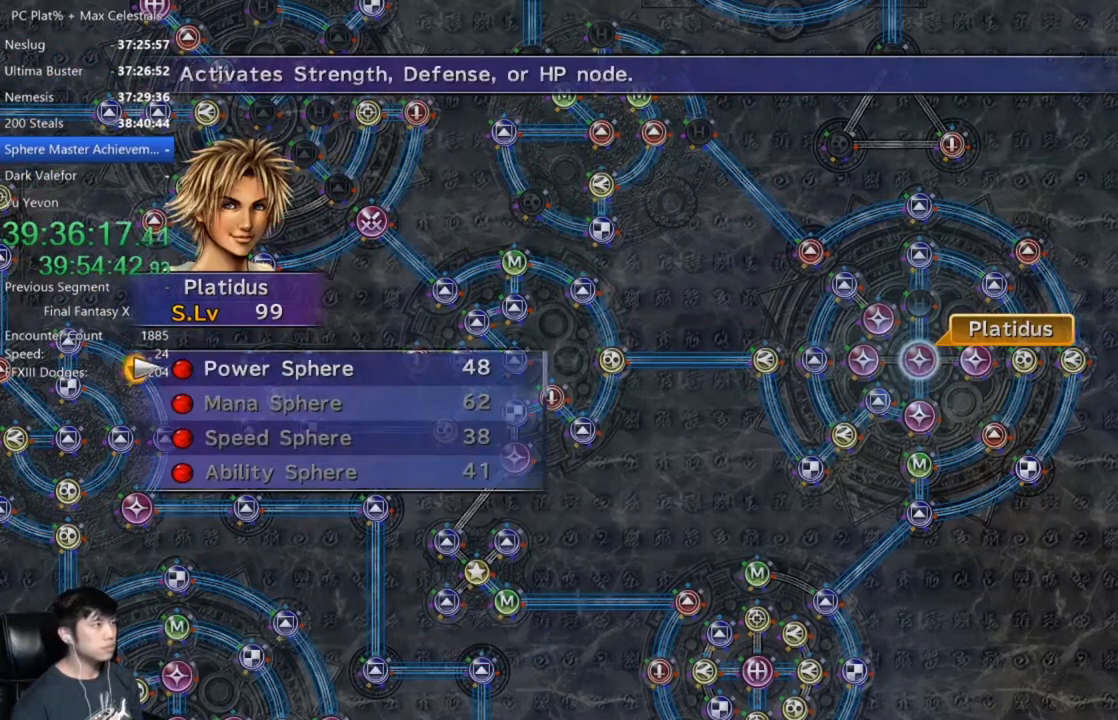
{"buttons": [], "left_stick": "center", "right_stick": "center", "events": [[34, "A", "down"], [134, "A", "up"], [200, "A", "down"], [301, "A", "up"], [367, "A", "down"], [467, "A", "up"]]}
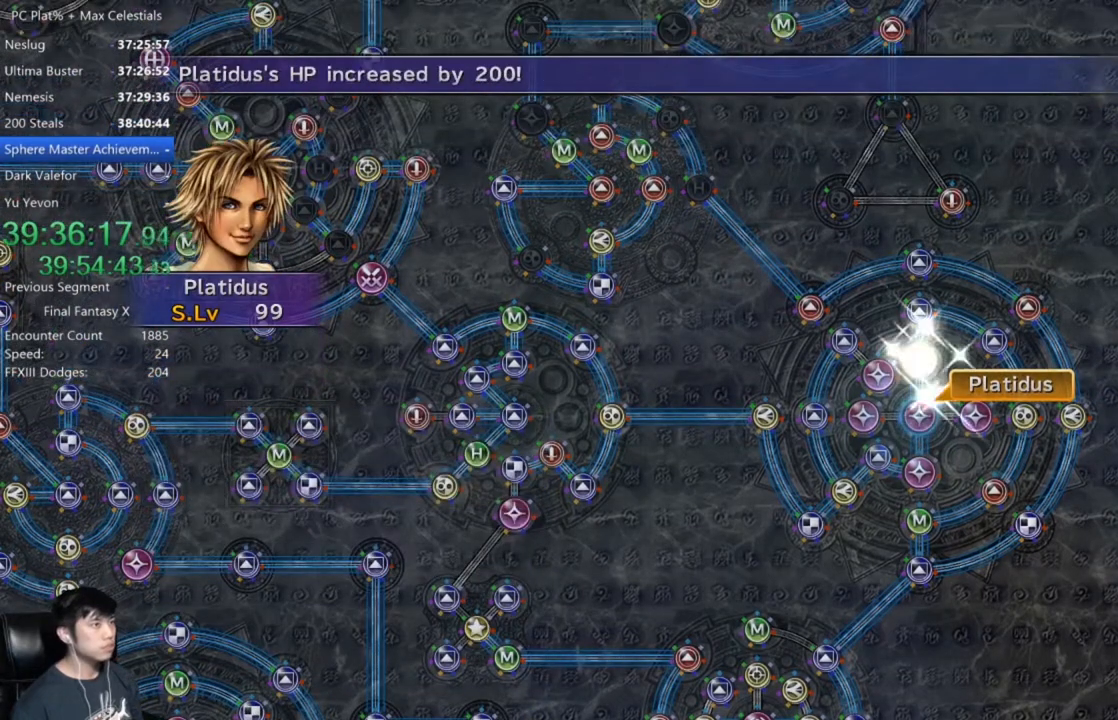
{"buttons": [], "left_stick": "center", "right_stick": "center", "events": [[100, "A", "down"], [167, "A", "up"], [333, "A", "down"], [400, "A", "up"]]}
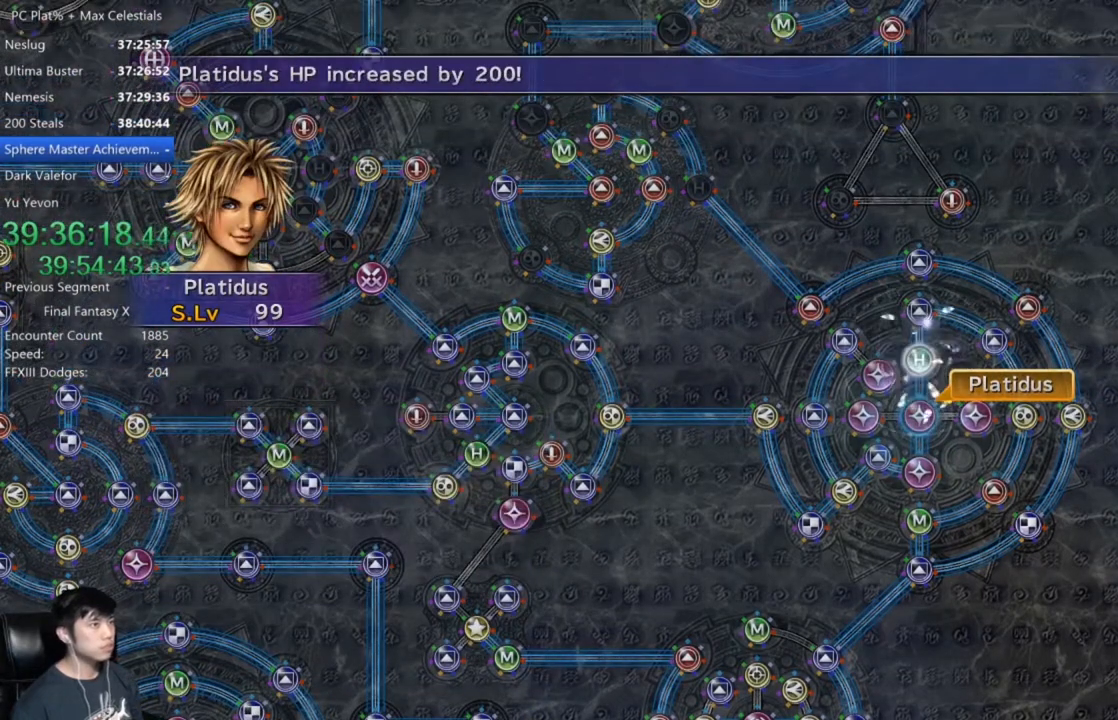
{"buttons": [], "left_stick": "center", "right_stick": "center", "events": [[100, "A", "down"], [167, "A", "up"], [267, "A", "down"], [367, "A", "up"]]}
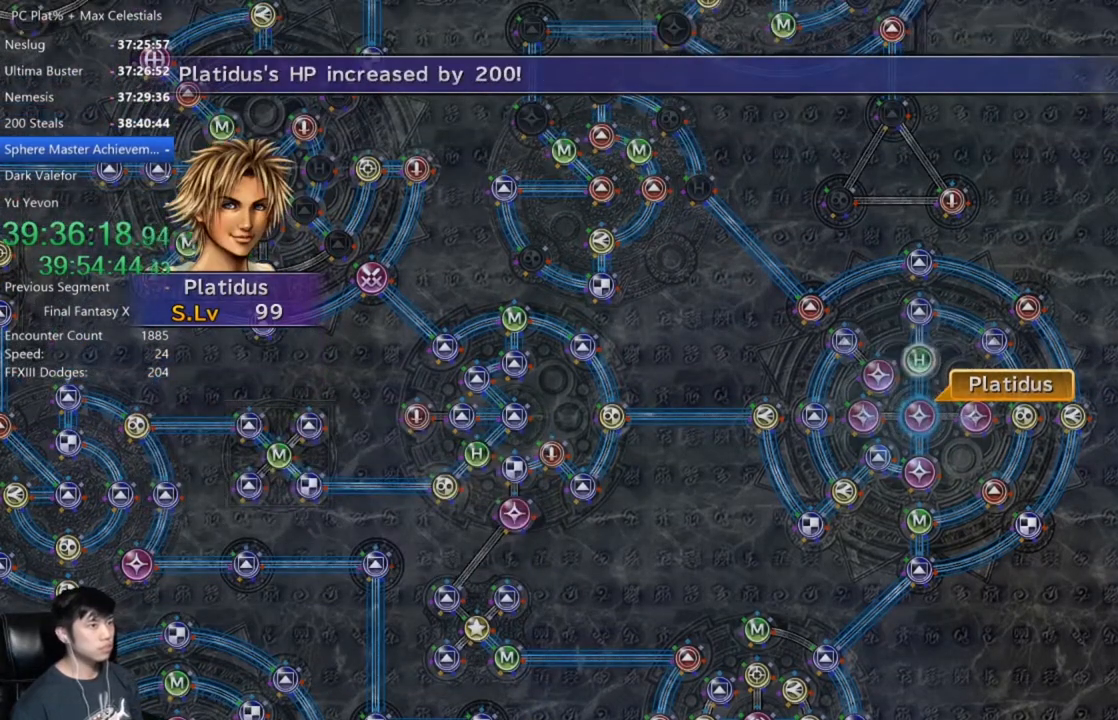
{"buttons": ["DPAD_UP"], "left_stick": "center", "right_stick": "center", "events": [[300, "A", "down"], [367, "A", "up"], [500, "DPAD_UP", "down"]]}
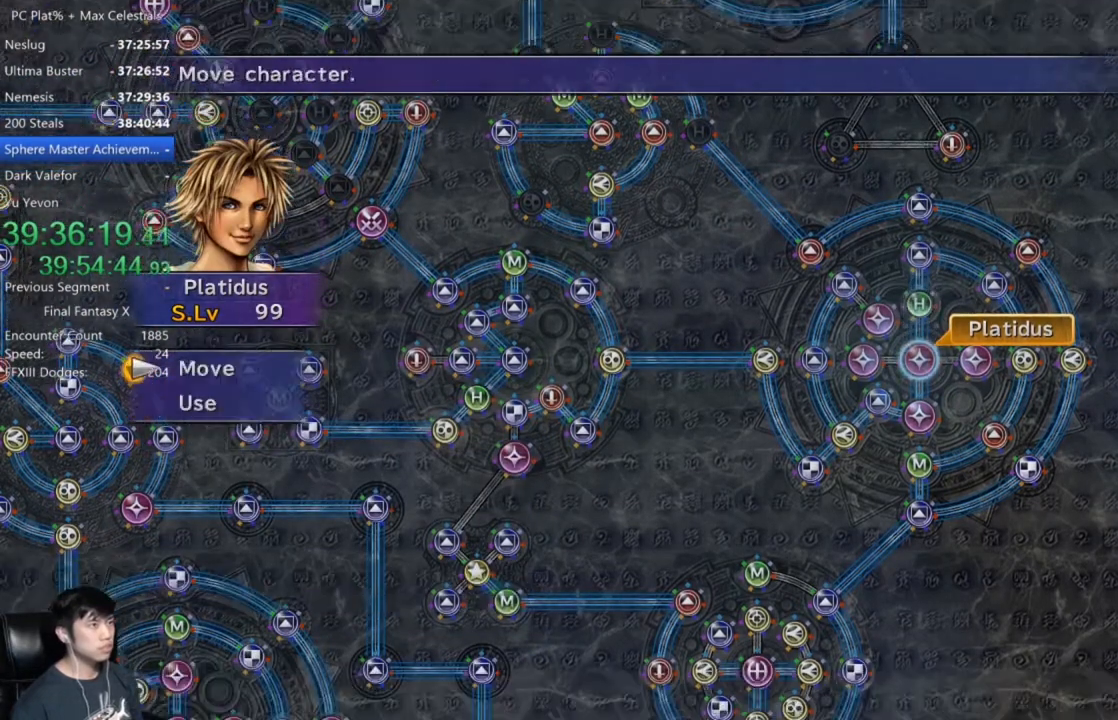
{"buttons": [], "left_stick": "up-left", "right_stick": "center", "events": [[67, "DPAD_UP", "up"], [134, "A", "down"], [167, "left_stick", "up-left"], [200, "A", "up"]]}
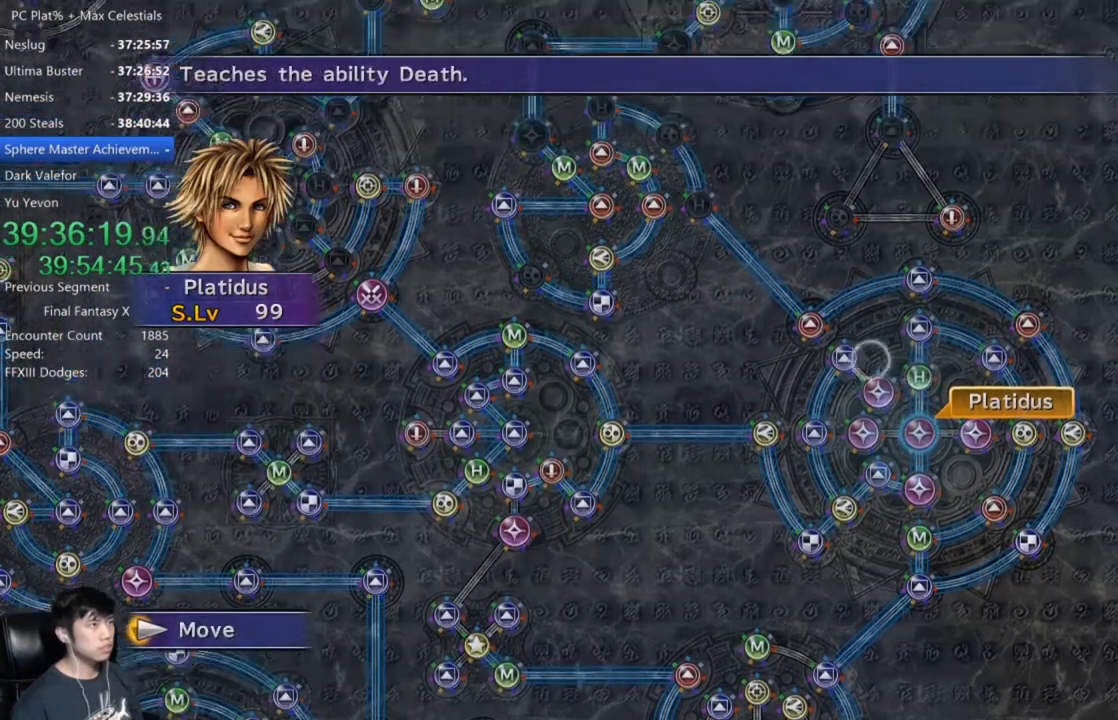
{"buttons": [], "left_stick": "up-left", "right_stick": "center", "events": []}
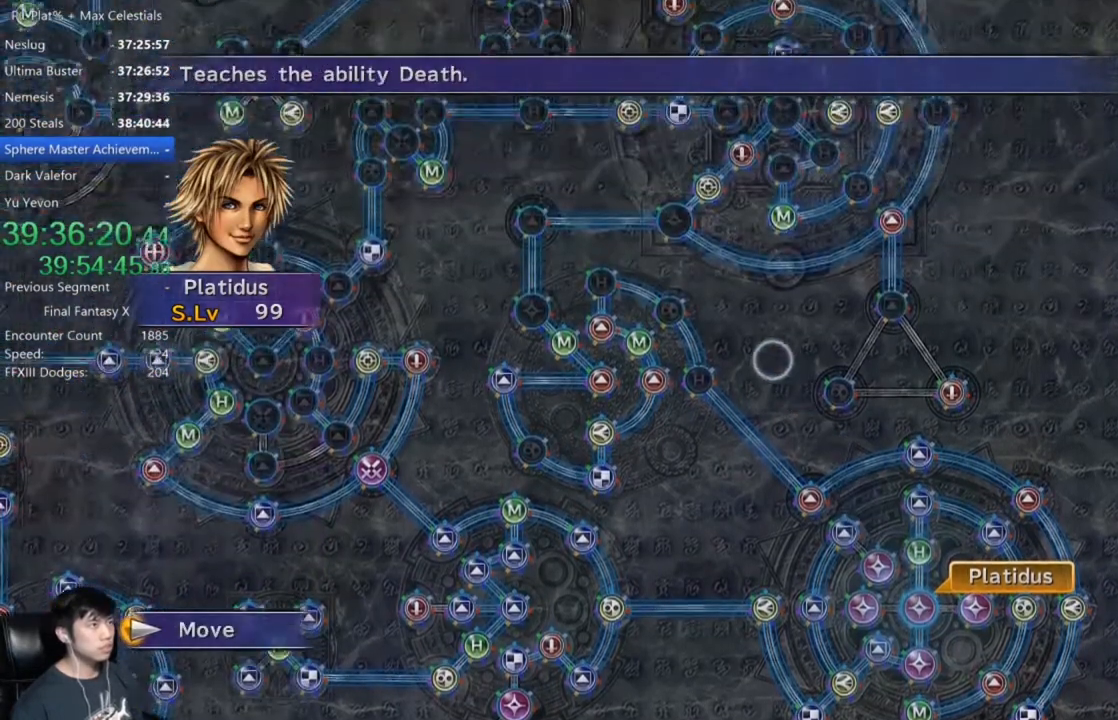
{"buttons": [], "left_stick": "center", "right_stick": "center", "events": [[267, "left_stick", "center"]]}